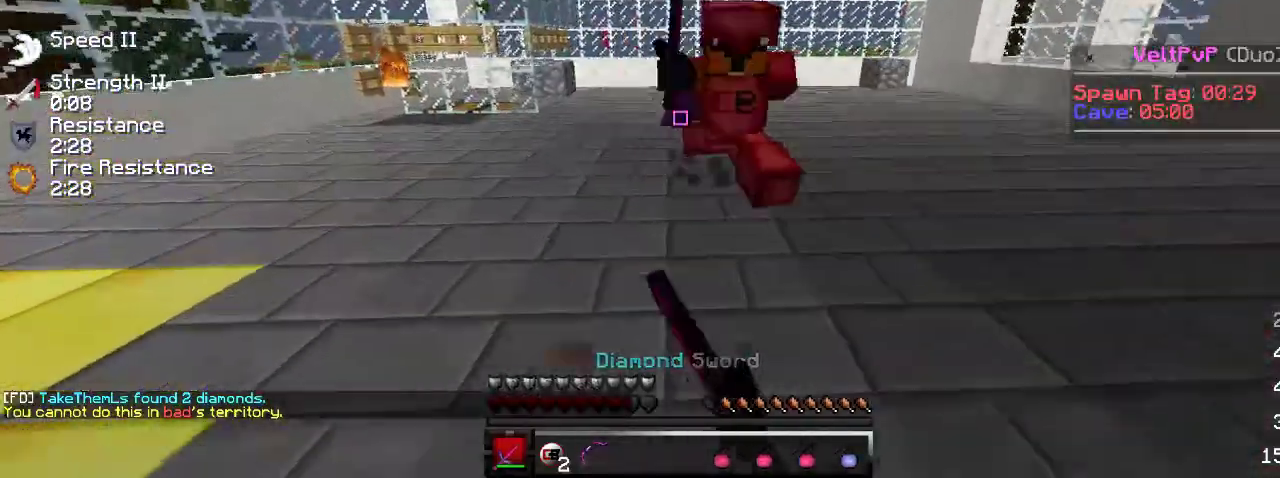
Gameplay with keyboard; each line is a JSON object with the keys held at the frame after it. "events" lists presses ("down") and releases ("up") of "a", "d", "s" and "w" between this image and that frame as [ms after this image, input, new state], when the widget could be followed in between. No other keys are recorded. Mouse input is not recorded.
{"keys": ["d", "w"], "events": [[67, "a", "up"], [100, "d", "down"]]}
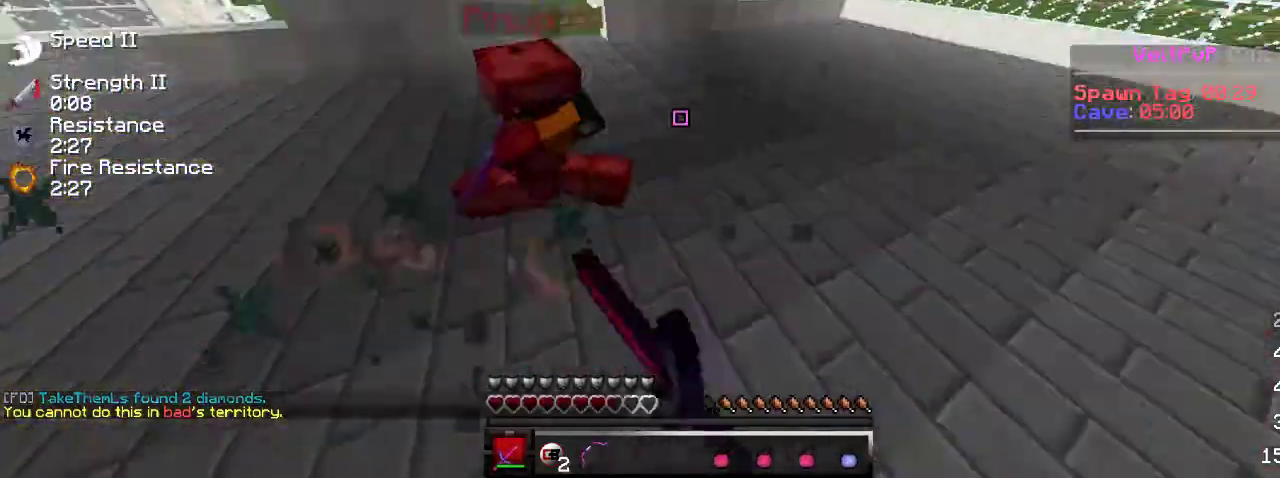
{"keys": ["a", "w"], "events": [[150, "d", "up"], [217, "a", "down"]]}
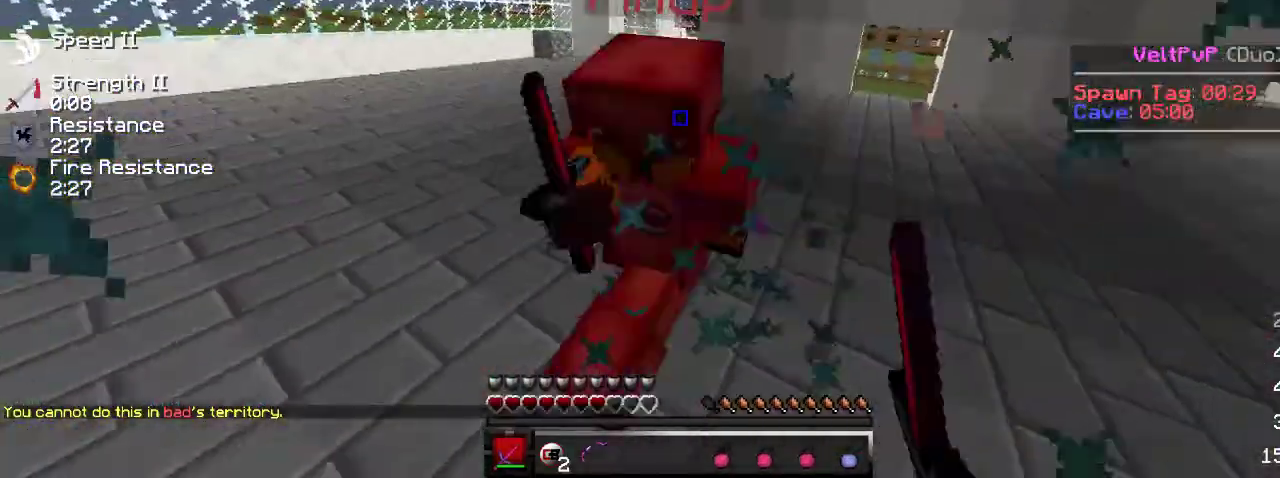
{"keys": ["a", "w"], "events": []}
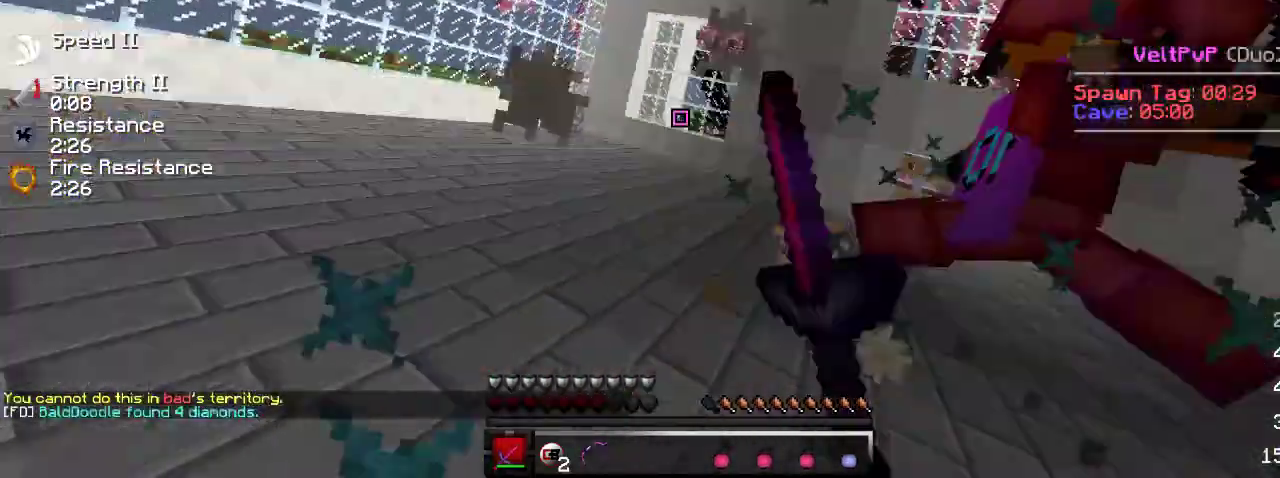
{"keys": ["a", "w"], "events": []}
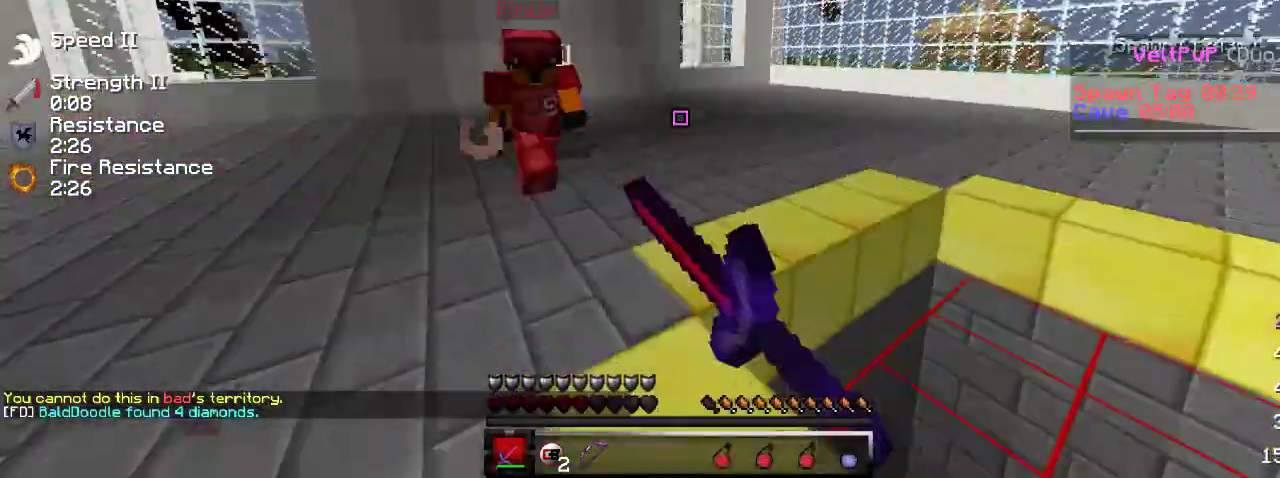
{"keys": ["w"], "events": [[183, "a", "up"]]}
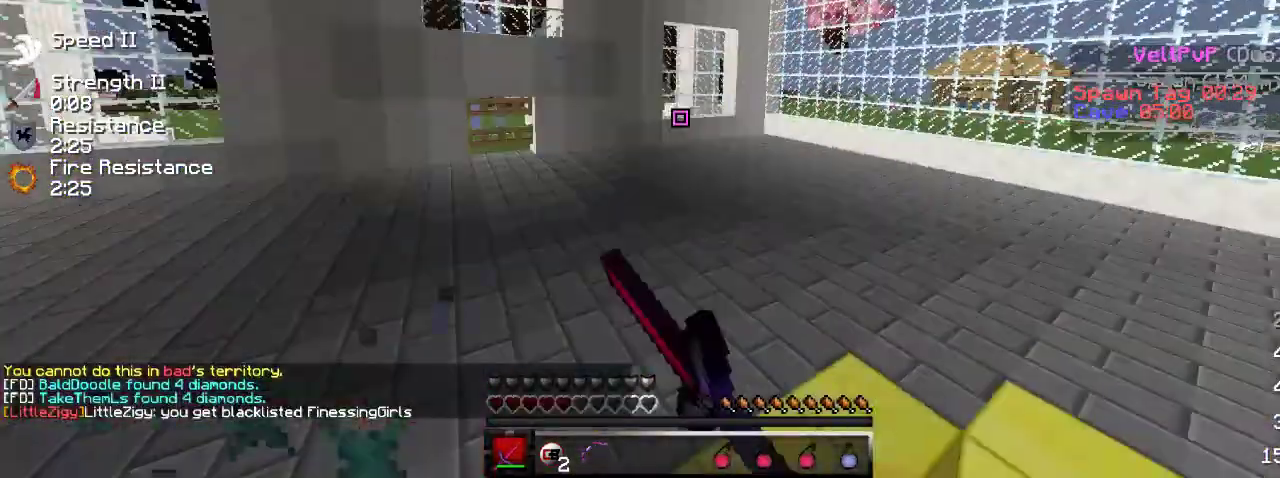
{"keys": ["w"], "events": []}
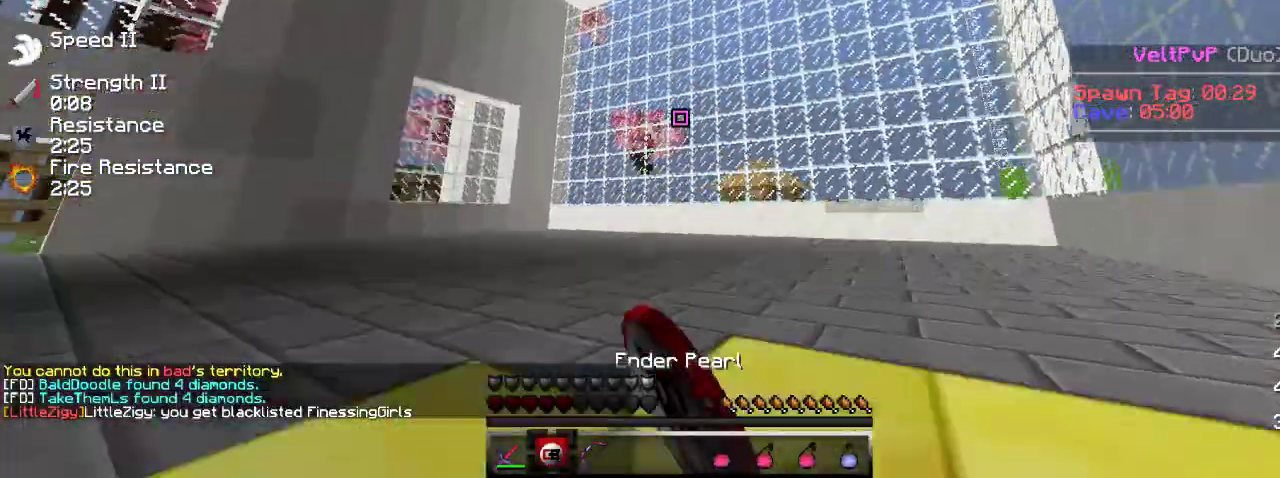
{"keys": ["w"], "events": []}
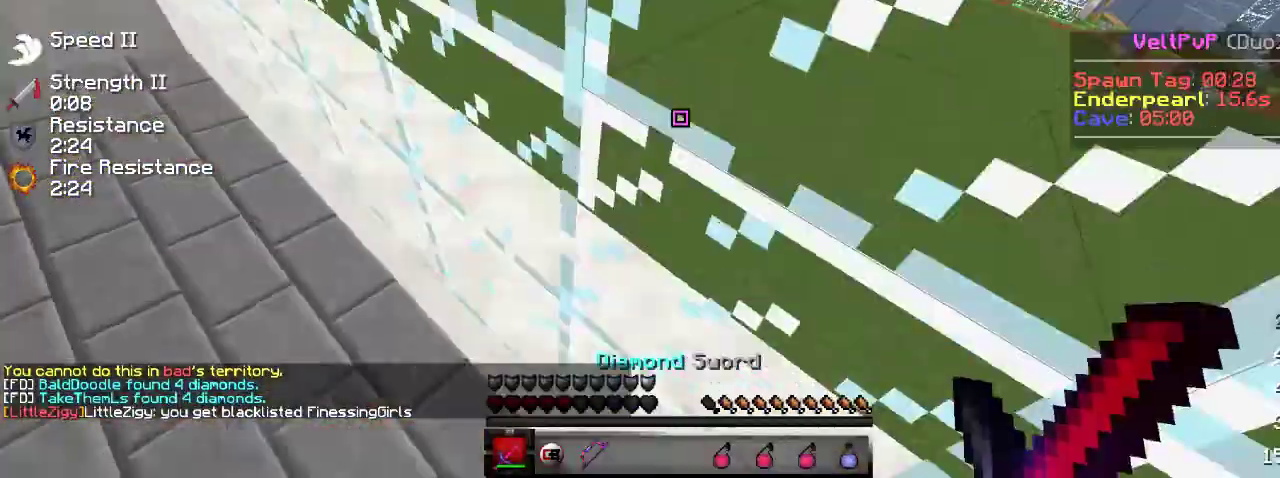
{"keys": ["w"], "events": []}
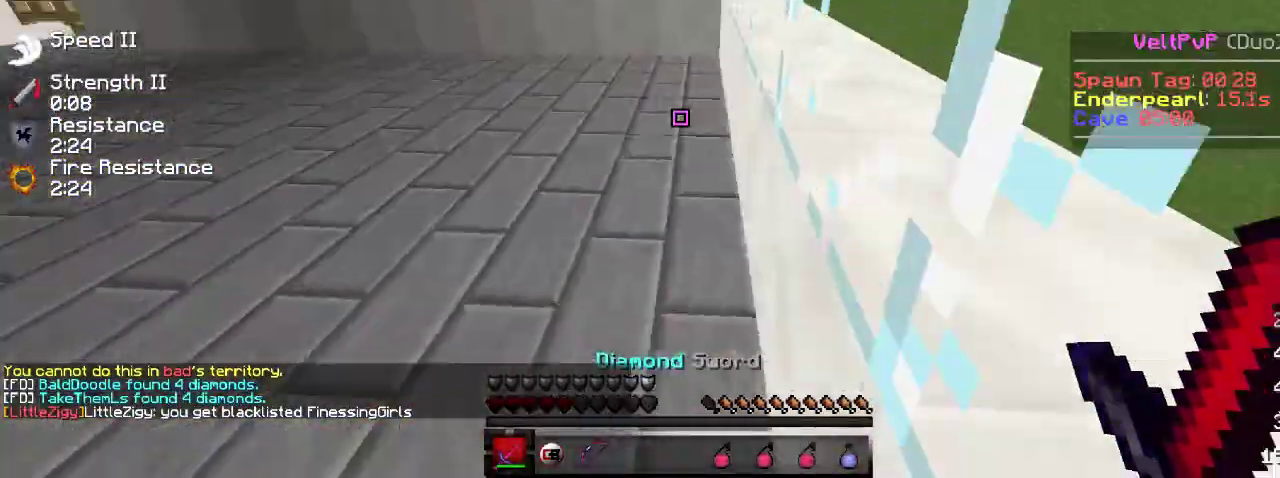
{"keys": ["w"], "events": []}
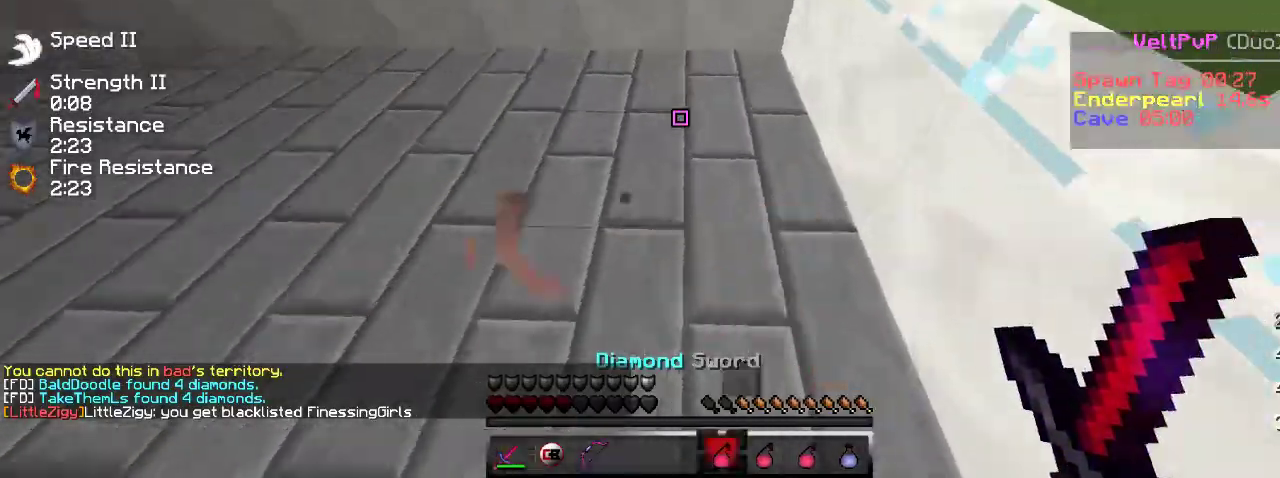
{"keys": ["w"], "events": []}
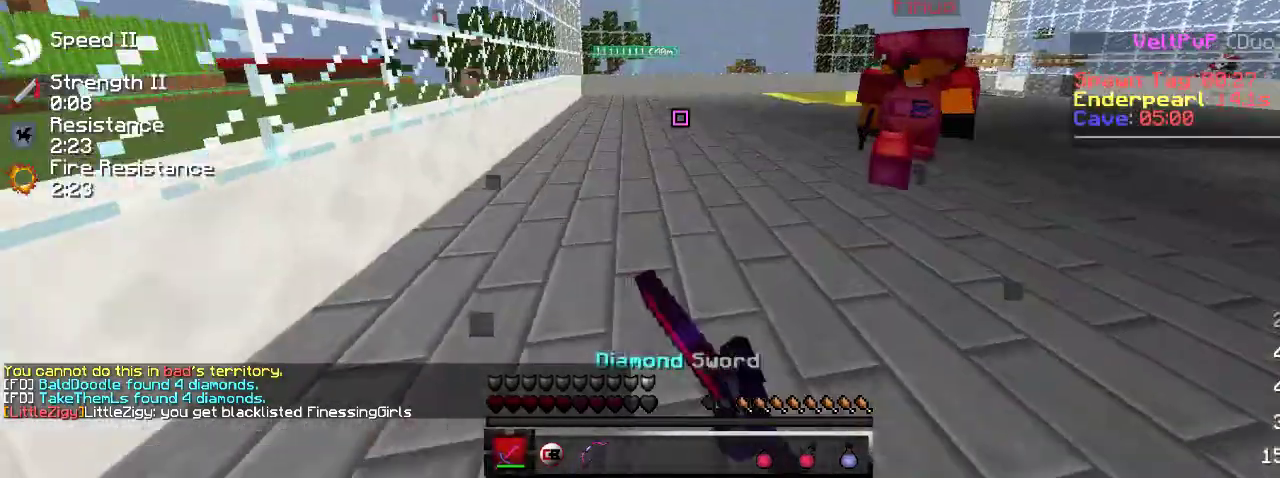
{"keys": ["d", "w"], "events": [[17, "w", "up"], [50, "w", "down"], [250, "d", "down"]]}
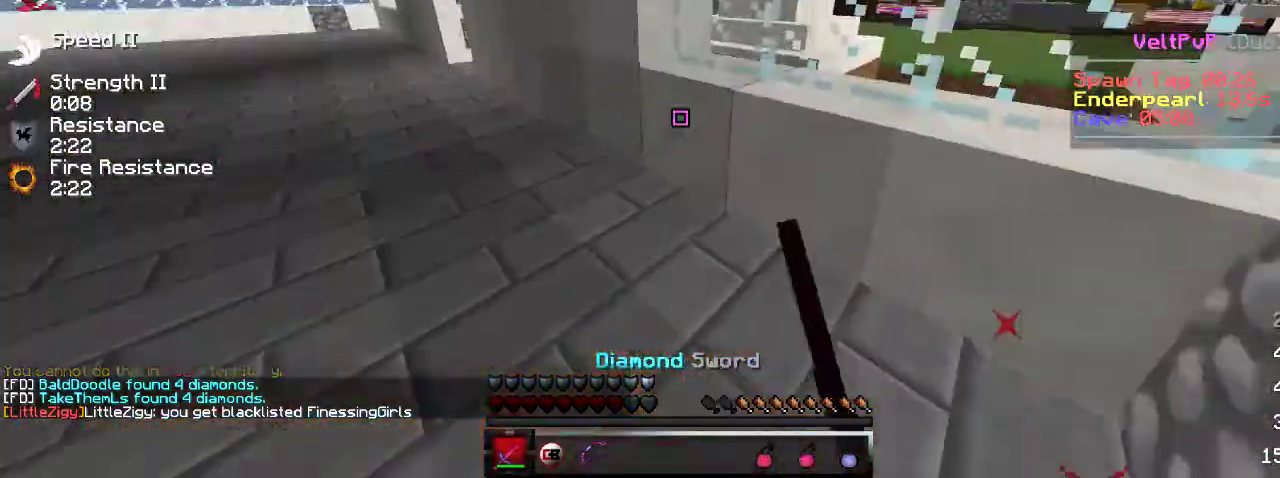
{"keys": ["a", "d", "w"], "events": [[100, "w", "up"], [367, "w", "down"], [433, "a", "down"]]}
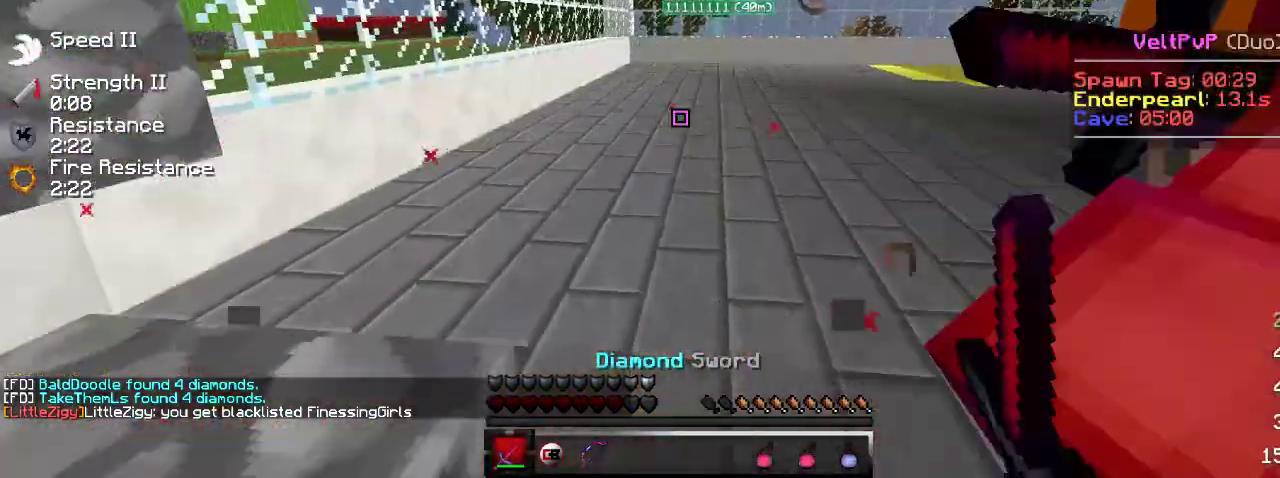
{"keys": ["d", "w"], "events": [[117, "a", "up"], [433, "w", "up"], [483, "w", "down"]]}
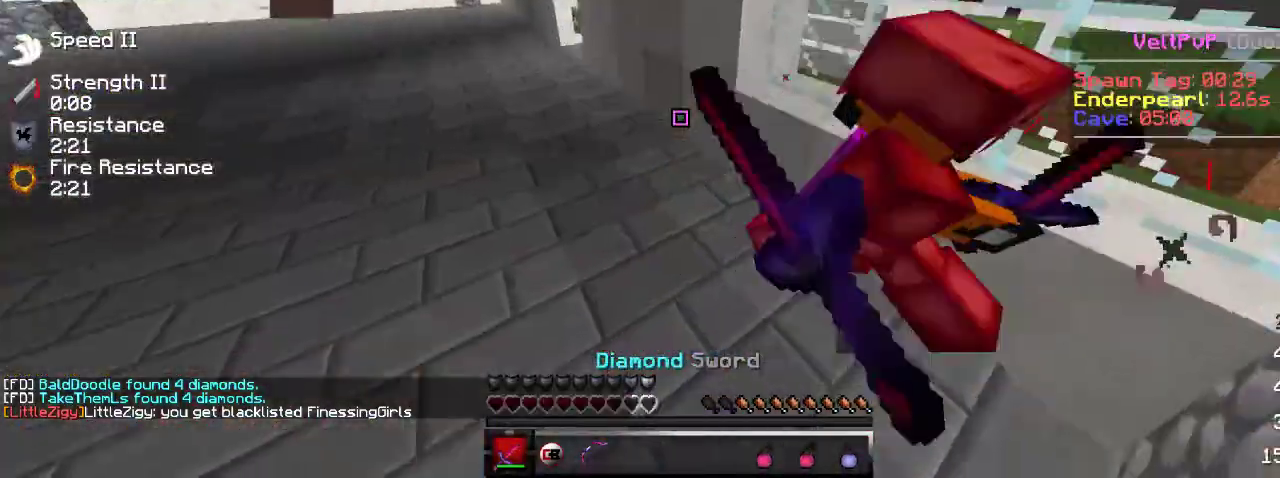
{"keys": ["a", "w"], "events": [[233, "w", "up"], [400, "w", "down"], [450, "a", "down"], [450, "d", "up"]]}
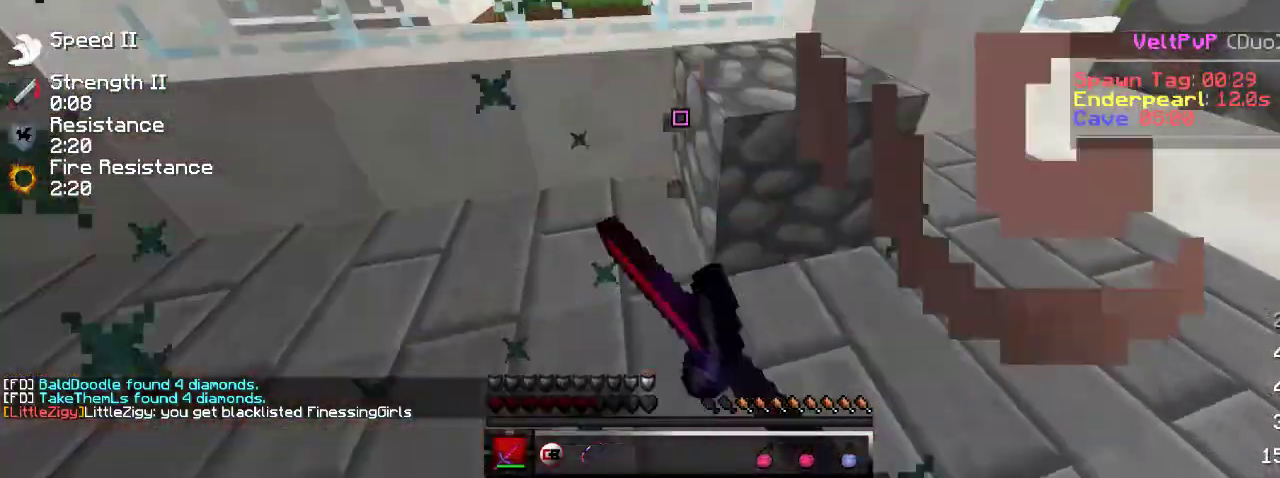
{"keys": ["d", "w"], "events": [[183, "w", "up"], [350, "d", "down"], [433, "a", "up"], [500, "w", "down"]]}
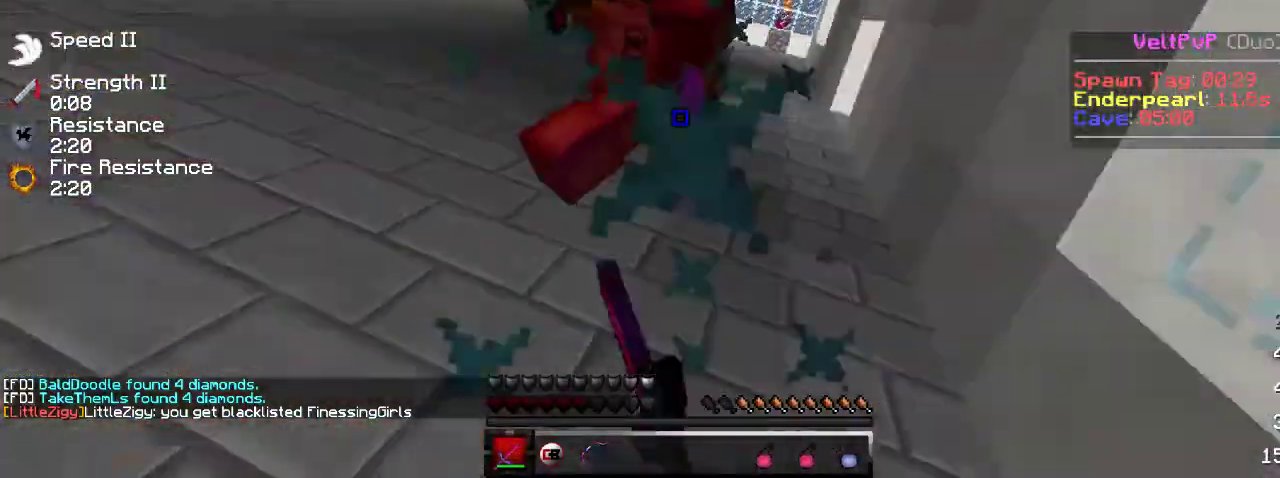
{"keys": ["w"], "events": [[67, "d", "up"], [167, "d", "down"], [317, "d", "up"]]}
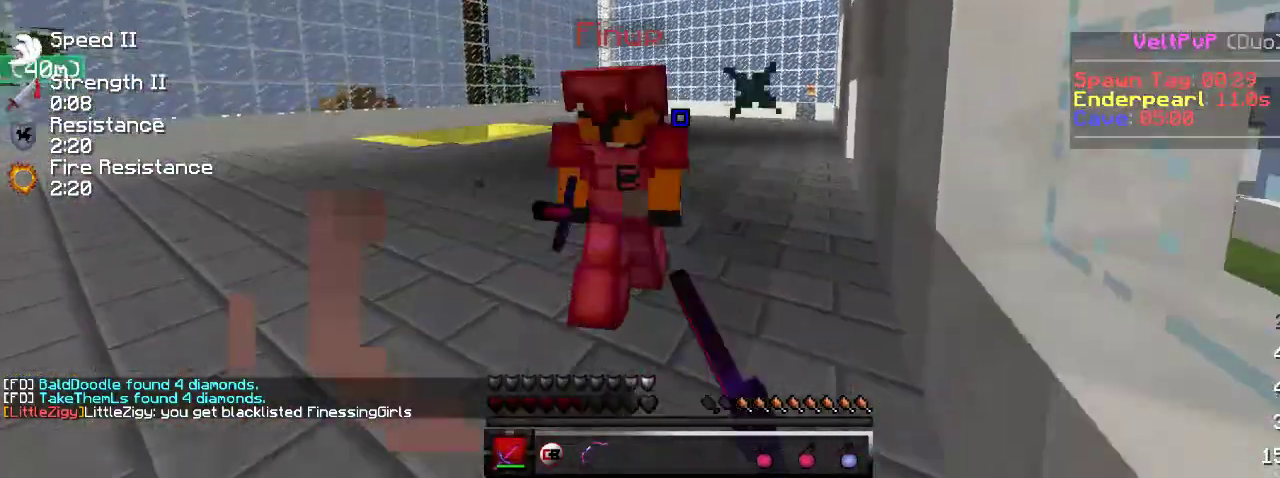
{"keys": ["w"], "events": [[217, "w", "up"], [417, "w", "down"]]}
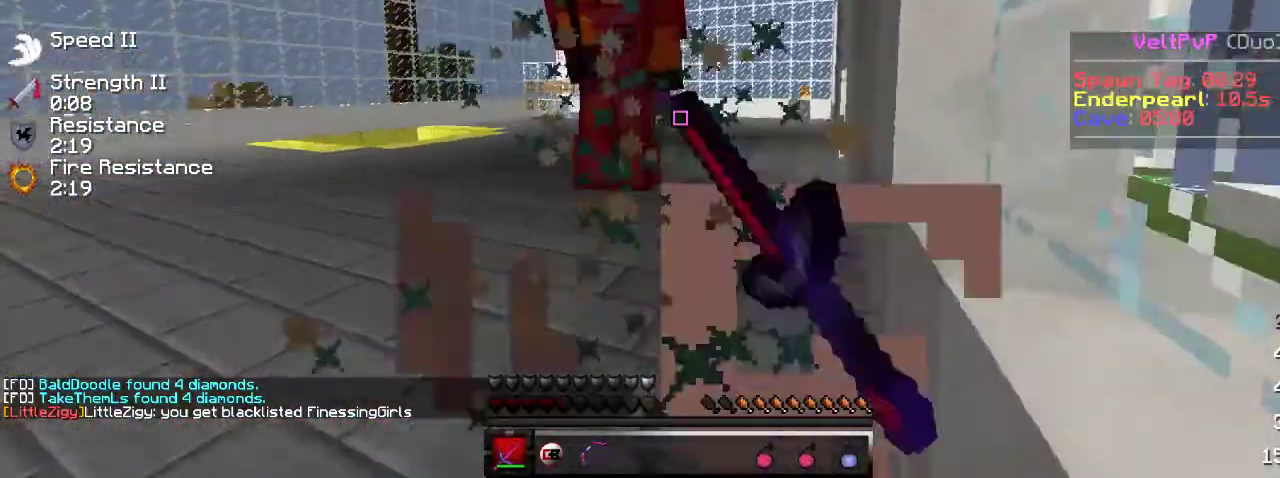
{"keys": ["w"], "events": [[100, "w", "up"], [233, "w", "down"]]}
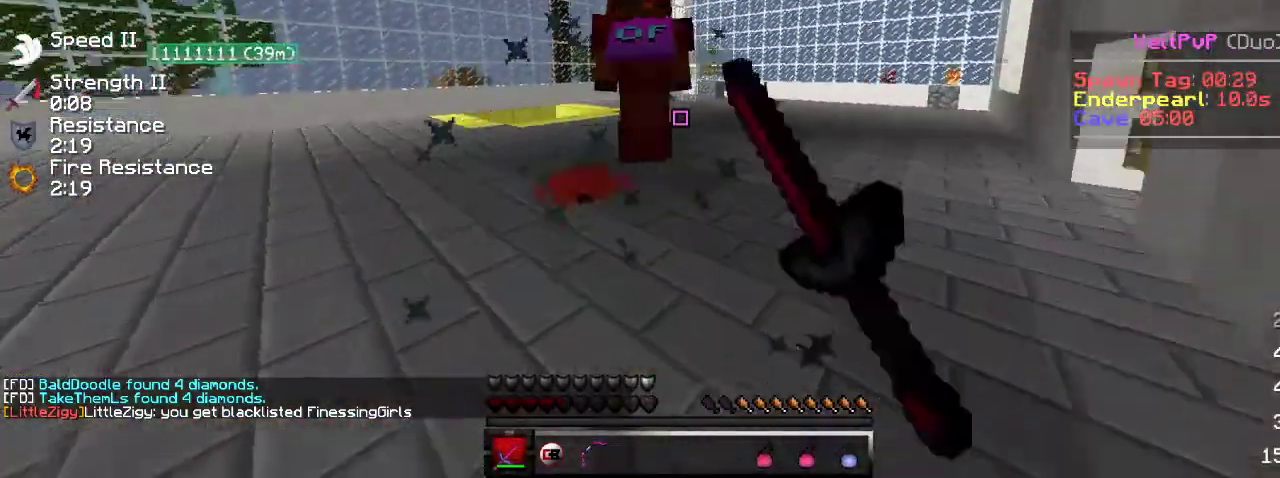
{"keys": ["w"], "events": []}
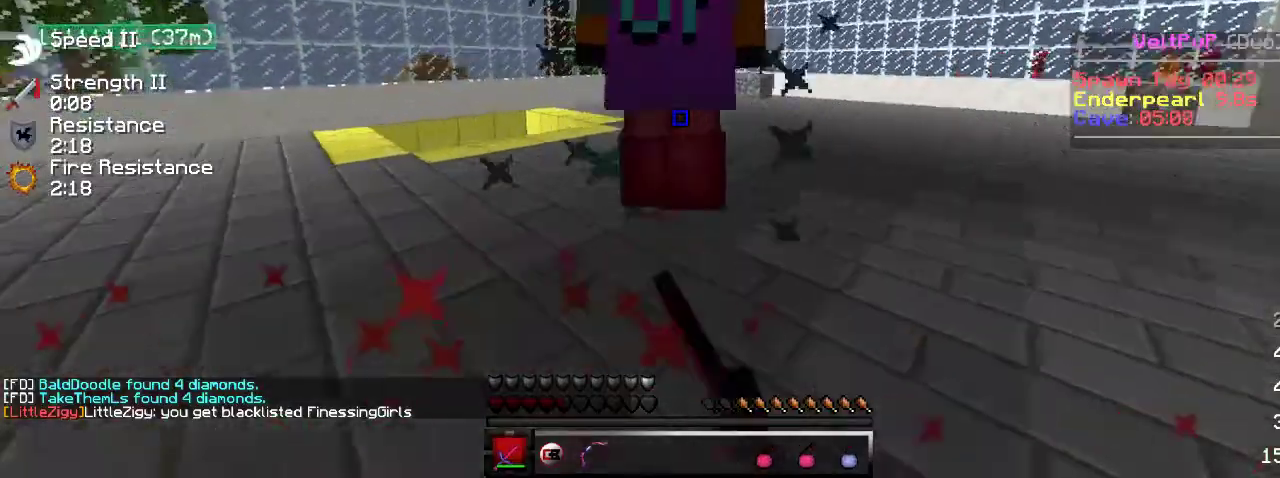
{"keys": [], "events": [[400, "w", "up"]]}
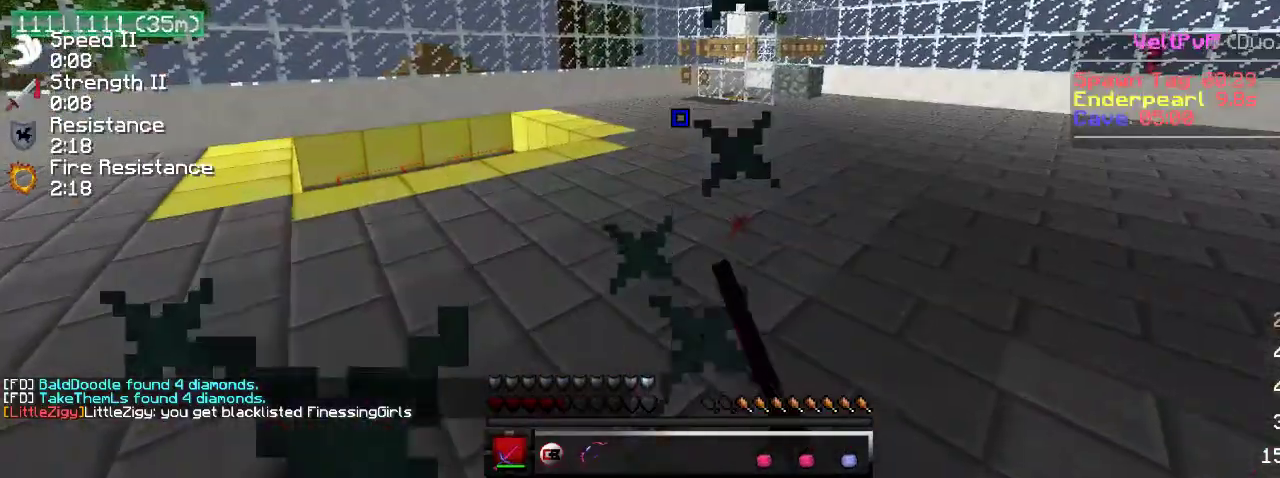
{"keys": ["s"], "events": [[217, "s", "down"]]}
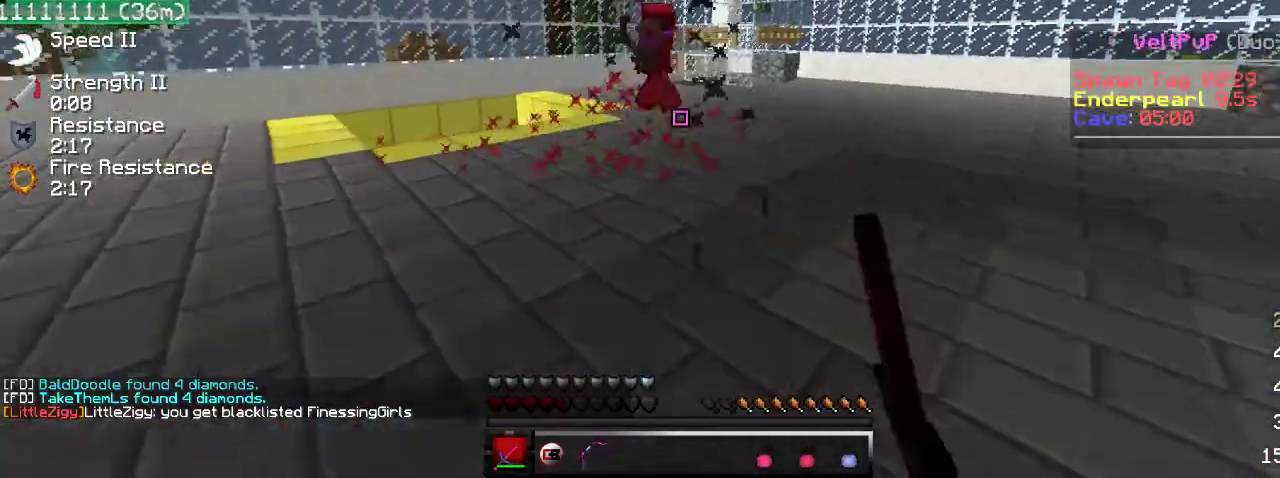
{"keys": ["d", "w"], "events": [[100, "s", "up"], [233, "w", "down"], [417, "d", "down"]]}
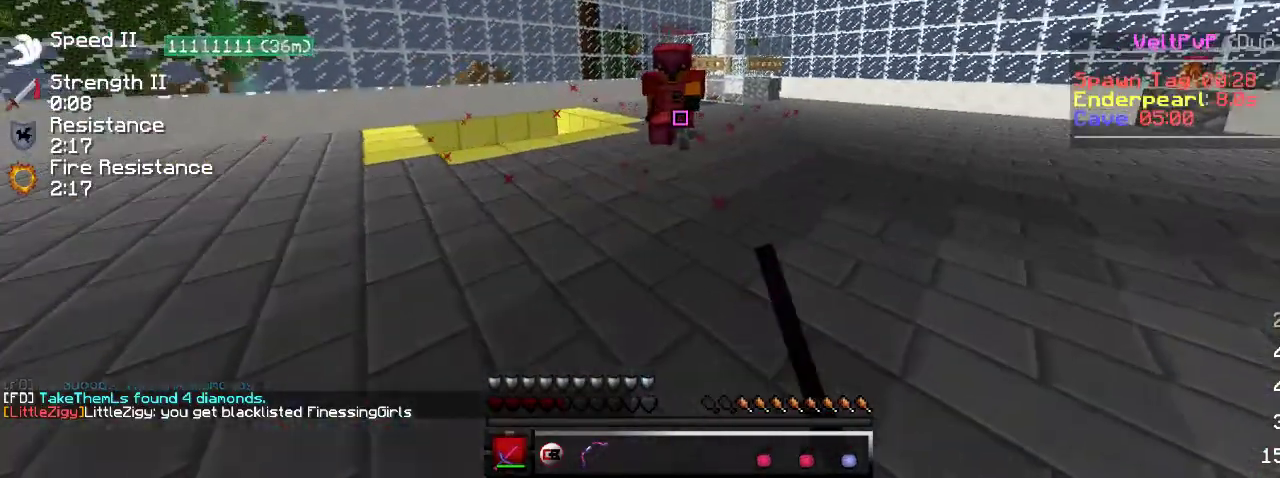
{"keys": ["d"], "events": [[100, "d", "up"], [250, "d", "down"], [367, "w", "up"]]}
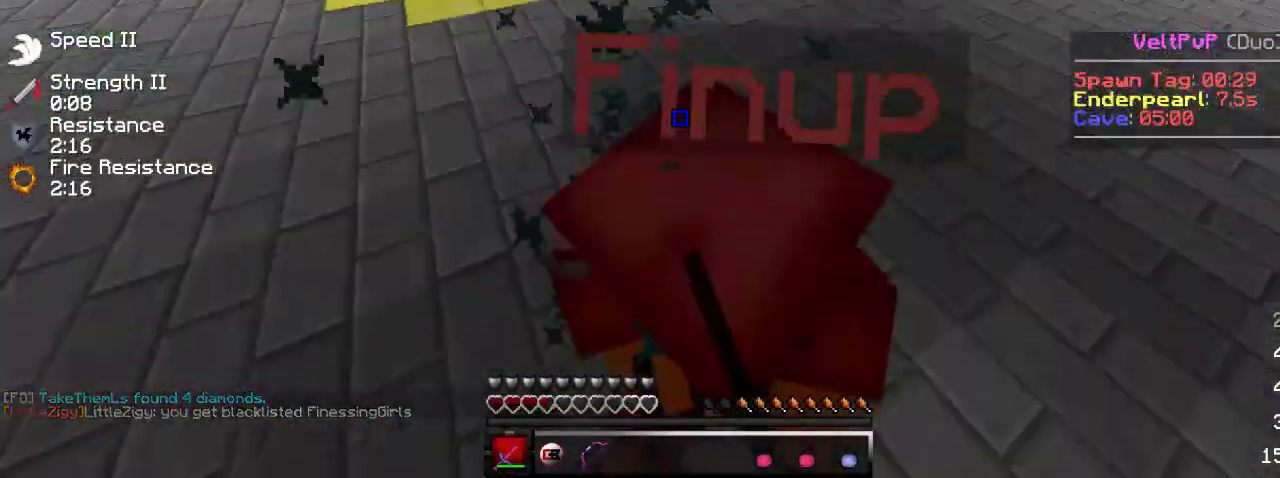
{"keys": ["d"], "events": [[217, "w", "down"], [333, "w", "up"]]}
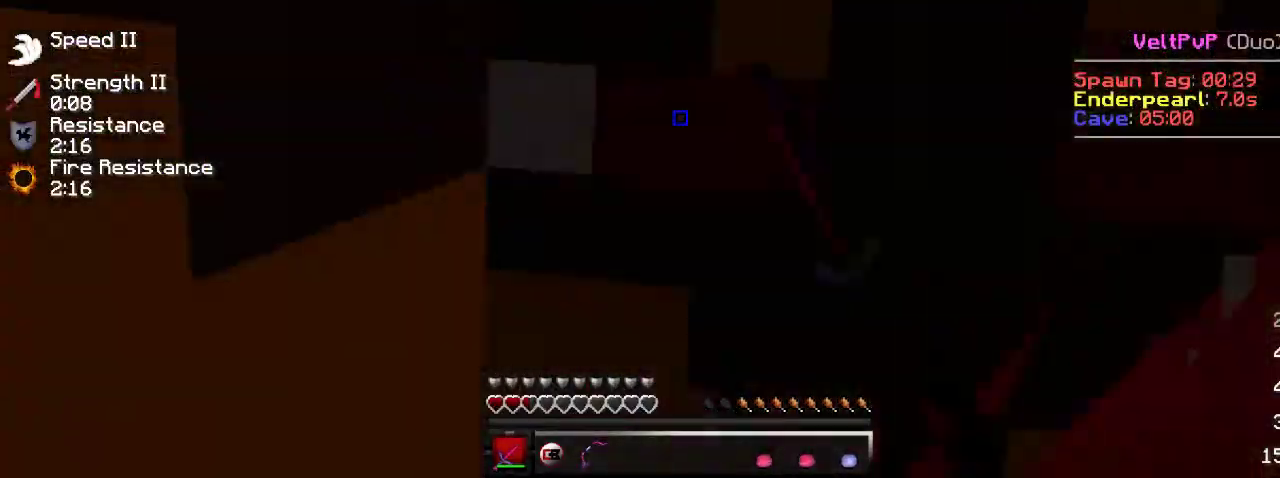
{"keys": ["w"], "events": [[383, "w", "down"], [483, "d", "up"]]}
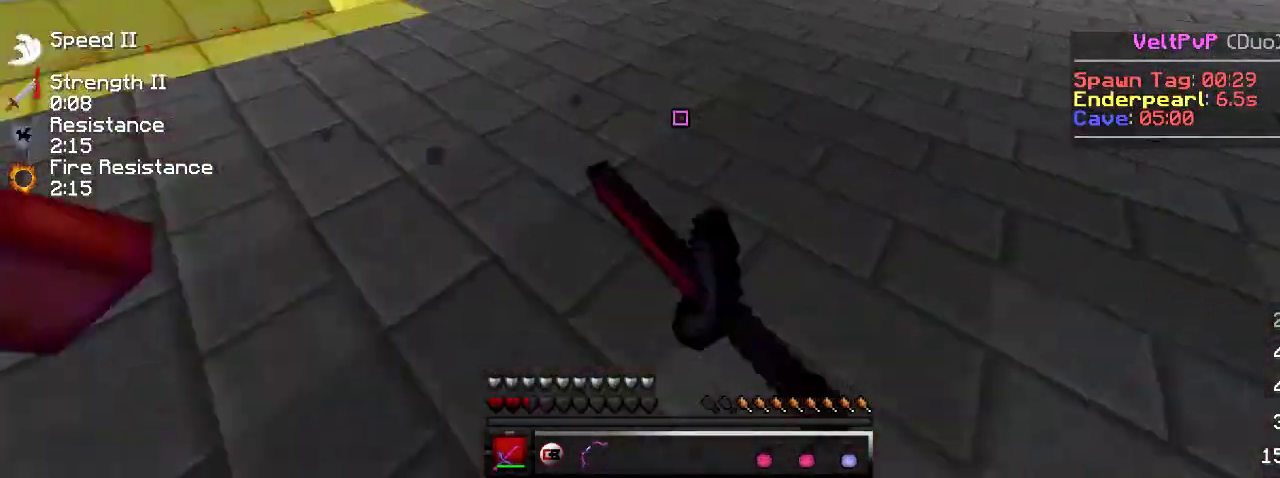
{"keys": ["w"], "events": []}
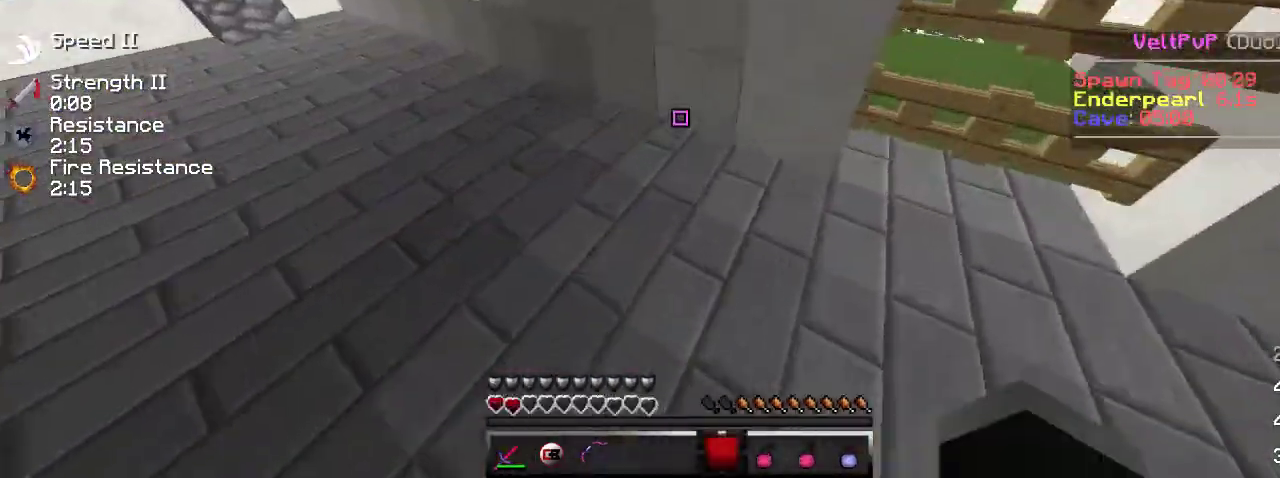
{"keys": ["w"], "events": []}
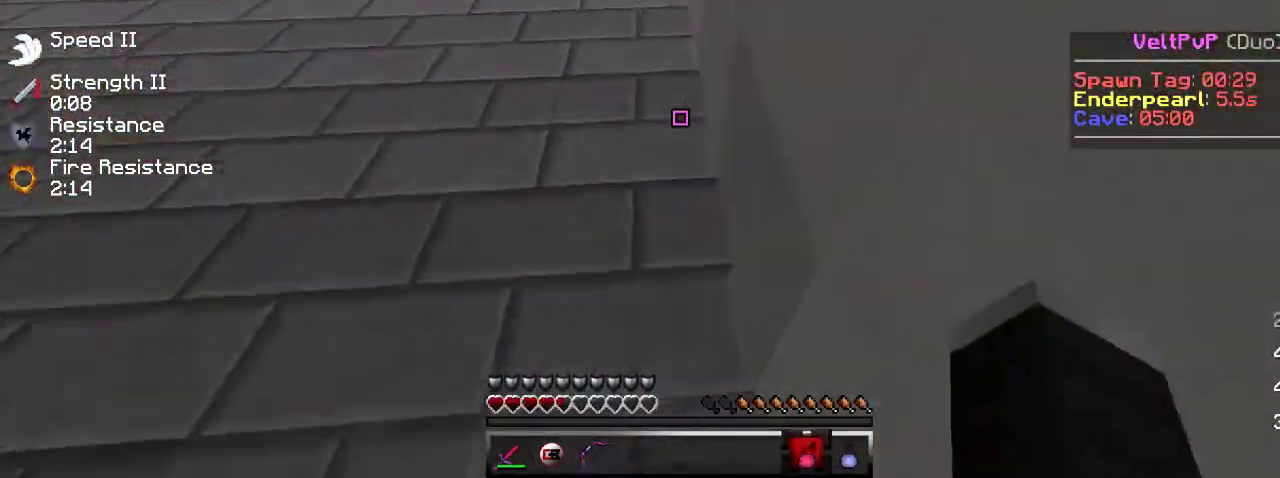
{"keys": ["w"], "events": []}
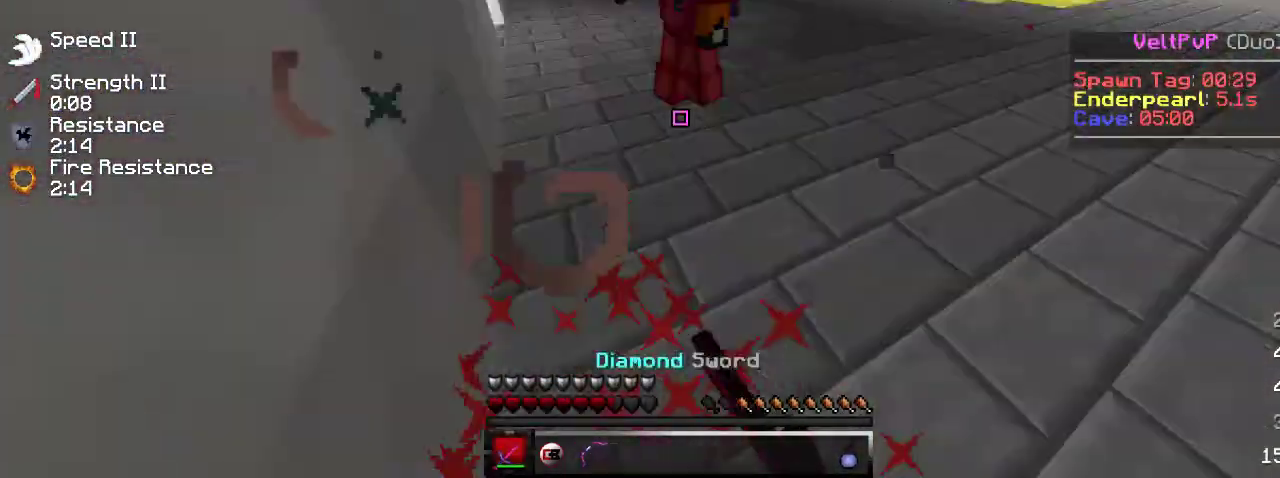
{"keys": [], "events": [[333, "a", "down"], [417, "a", "up"], [417, "w", "up"]]}
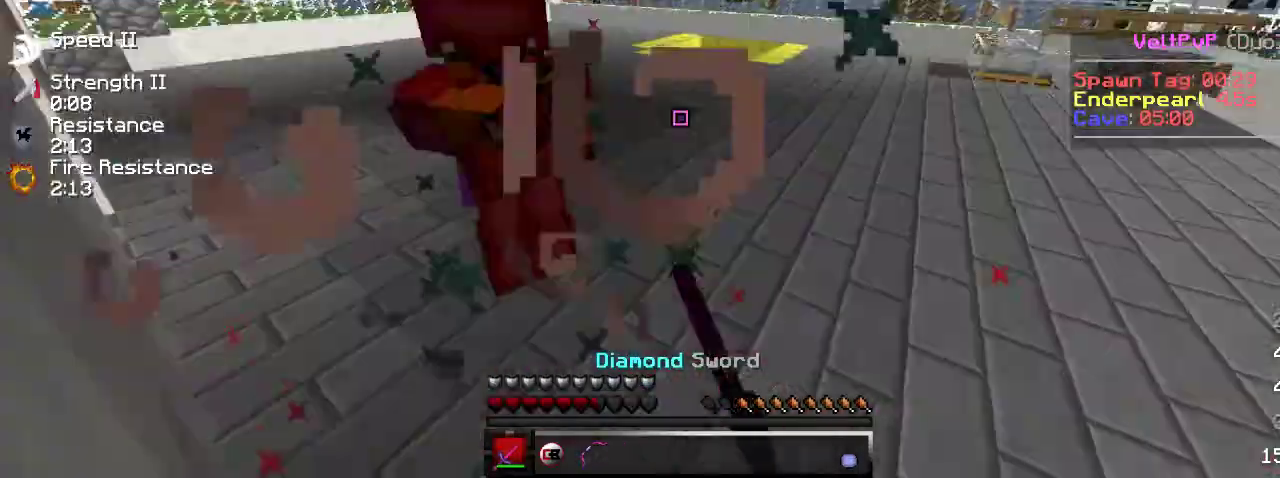
{"keys": ["a", "w"], "events": [[117, "w", "down"], [250, "a", "down"]]}